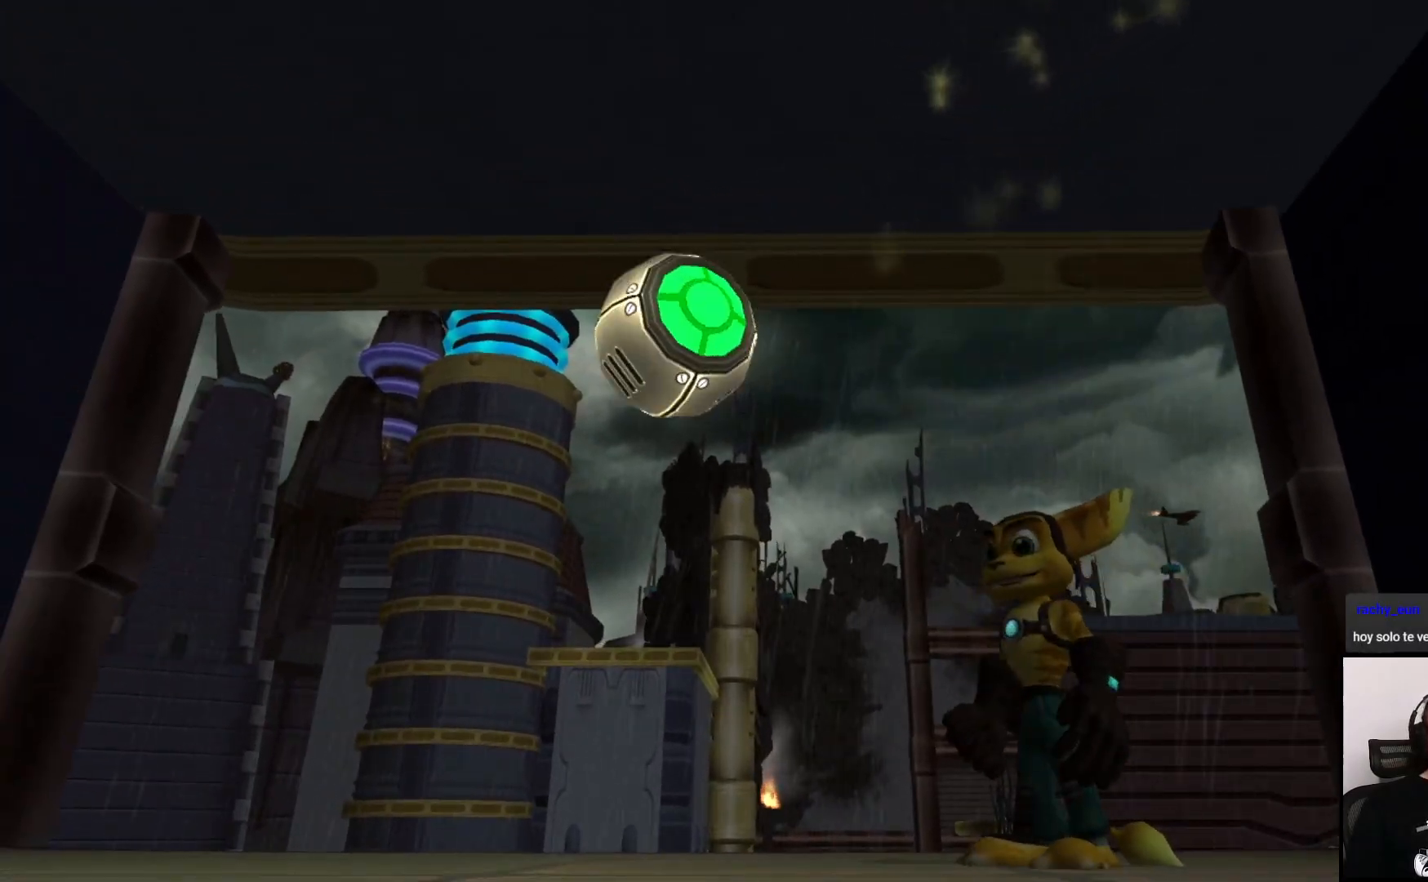
Gameplay with a controller (PlayStation layout); each line is a JSON object with the inputs held at the frame after it. "events" lists button and stick changes between this image and that frame as [ms after this image, input, new state], when the widget could be followed in between. Not read: L3 R3.
{"buttons": [], "left_stick": "up", "right_stick": "center", "events": [[350, "left_stick", "up"]]}
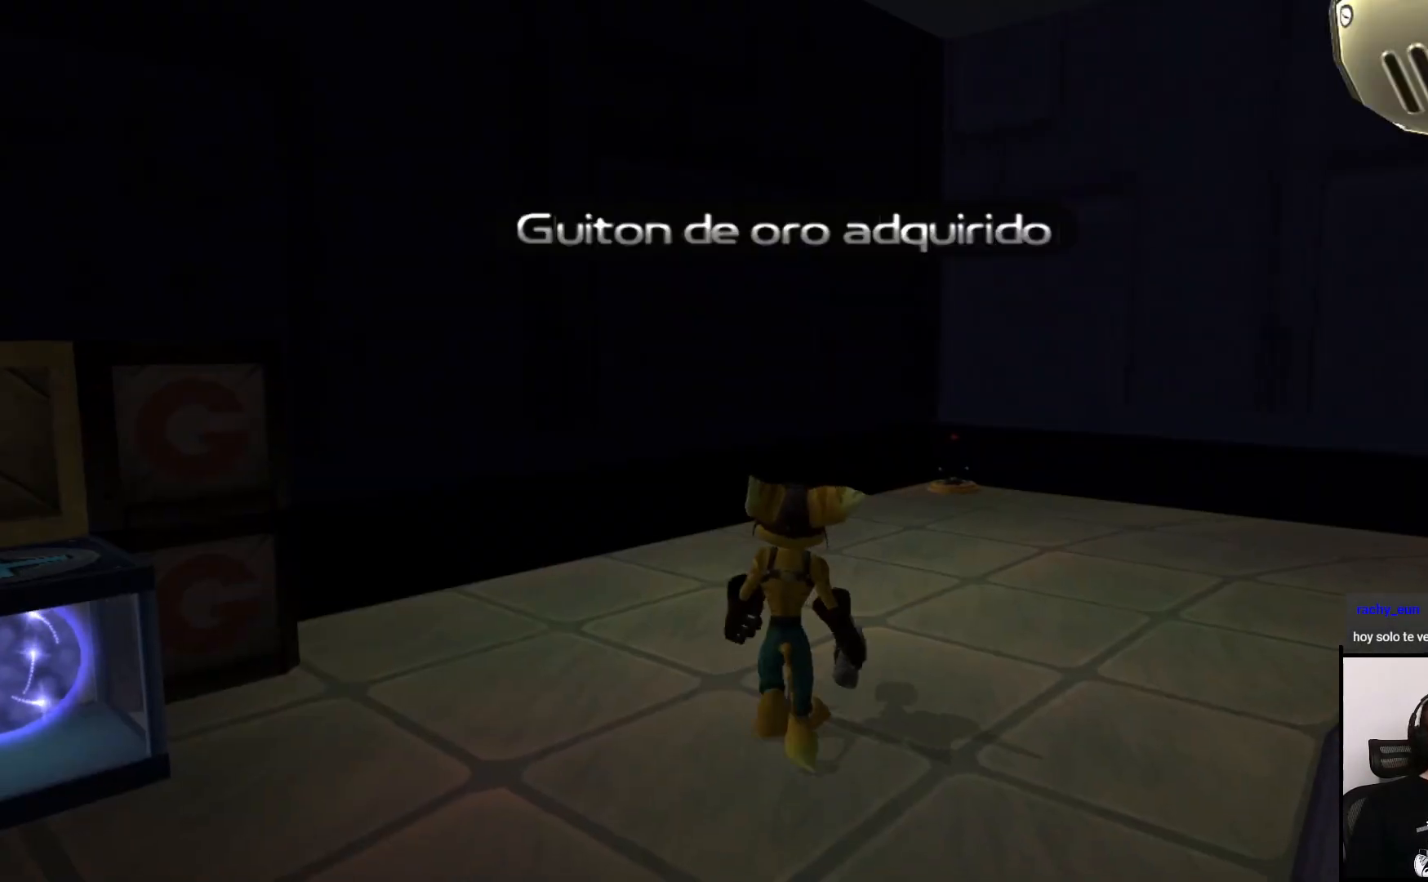
{"buttons": [], "left_stick": "left", "right_stick": "center", "events": [[100, "left_stick", "left"], [350, "SQUARE", "down"], [467, "SQUARE", "up"]]}
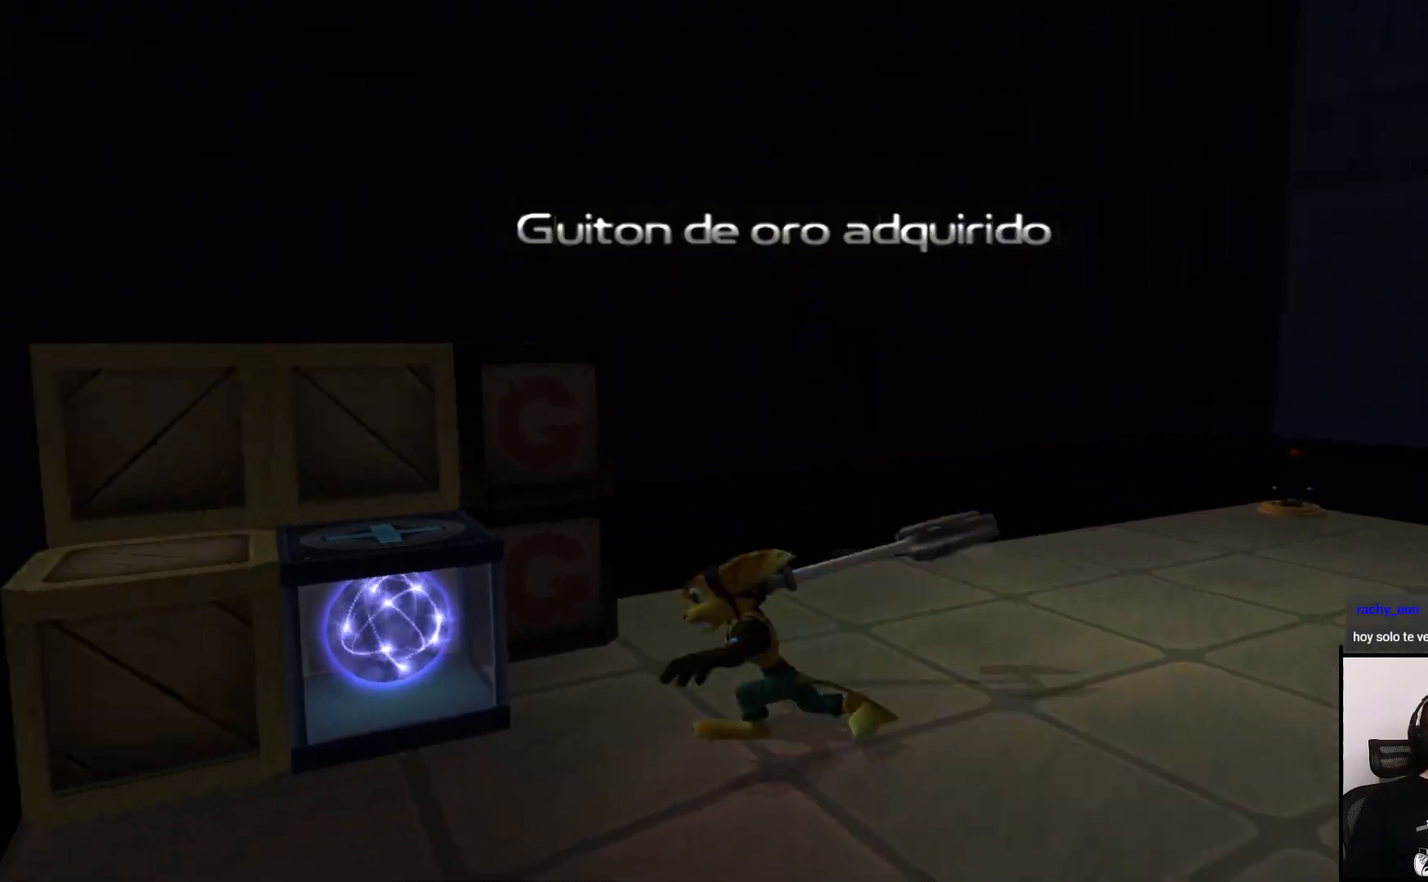
{"buttons": [], "left_stick": "left", "right_stick": "center", "events": [[50, "SQUARE", "down"], [167, "SQUARE", "up"], [250, "SQUARE", "down"], [350, "SQUARE", "up"]]}
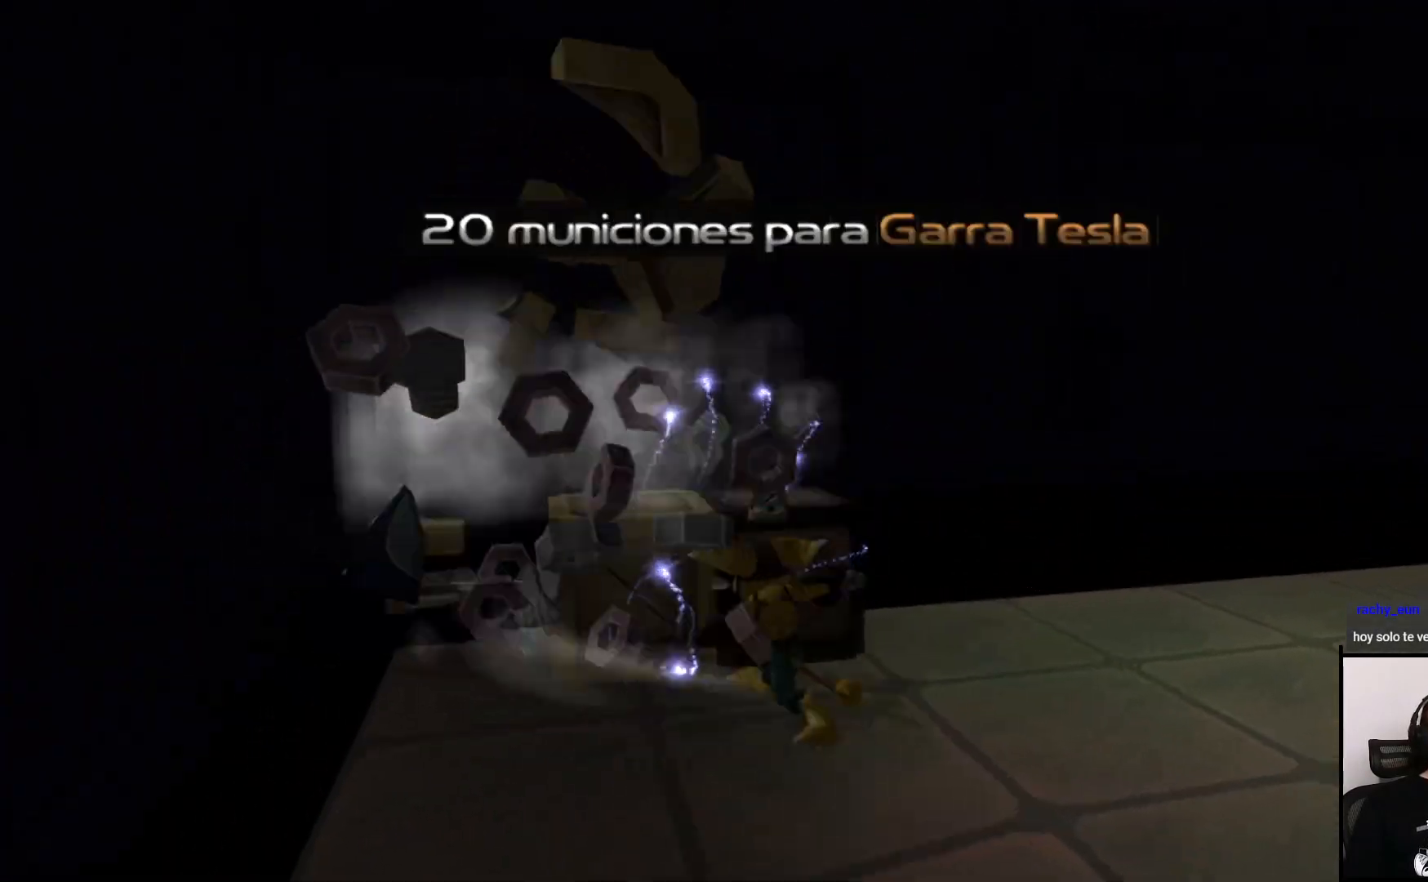
{"buttons": [], "left_stick": "down-left", "right_stick": "center", "events": [[100, "left_stick", "center"], [200, "CROSS", "down"], [333, "CROSS", "up"], [350, "left_stick", "down-left"]]}
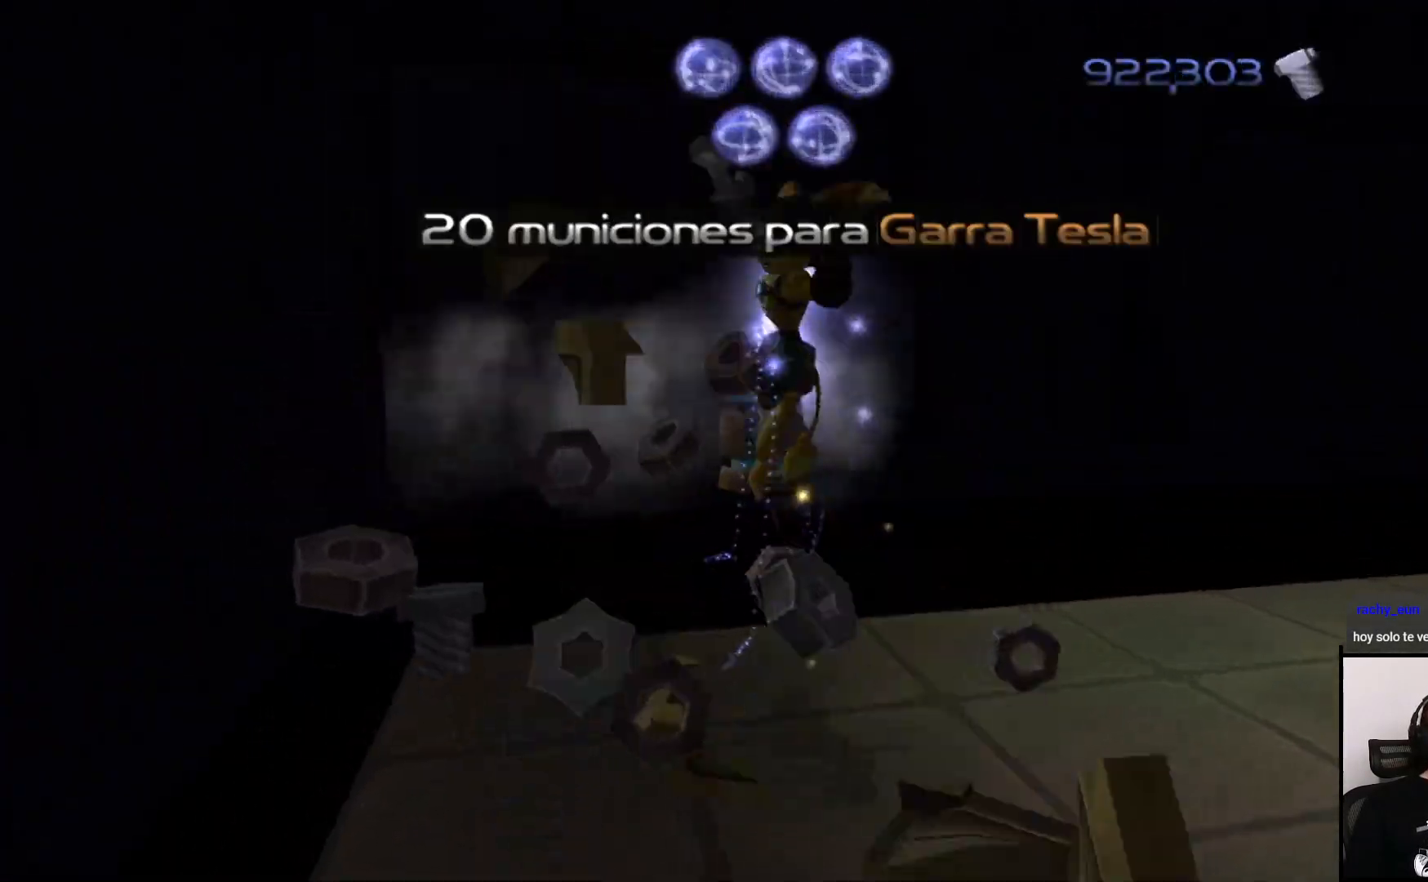
{"buttons": [], "left_stick": "up-right", "right_stick": "right", "events": [[50, "right_stick", "right"], [100, "left_stick", "down-right"], [233, "left_stick", "up-right"], [300, "left_stick", "up"], [433, "left_stick", "up-right"]]}
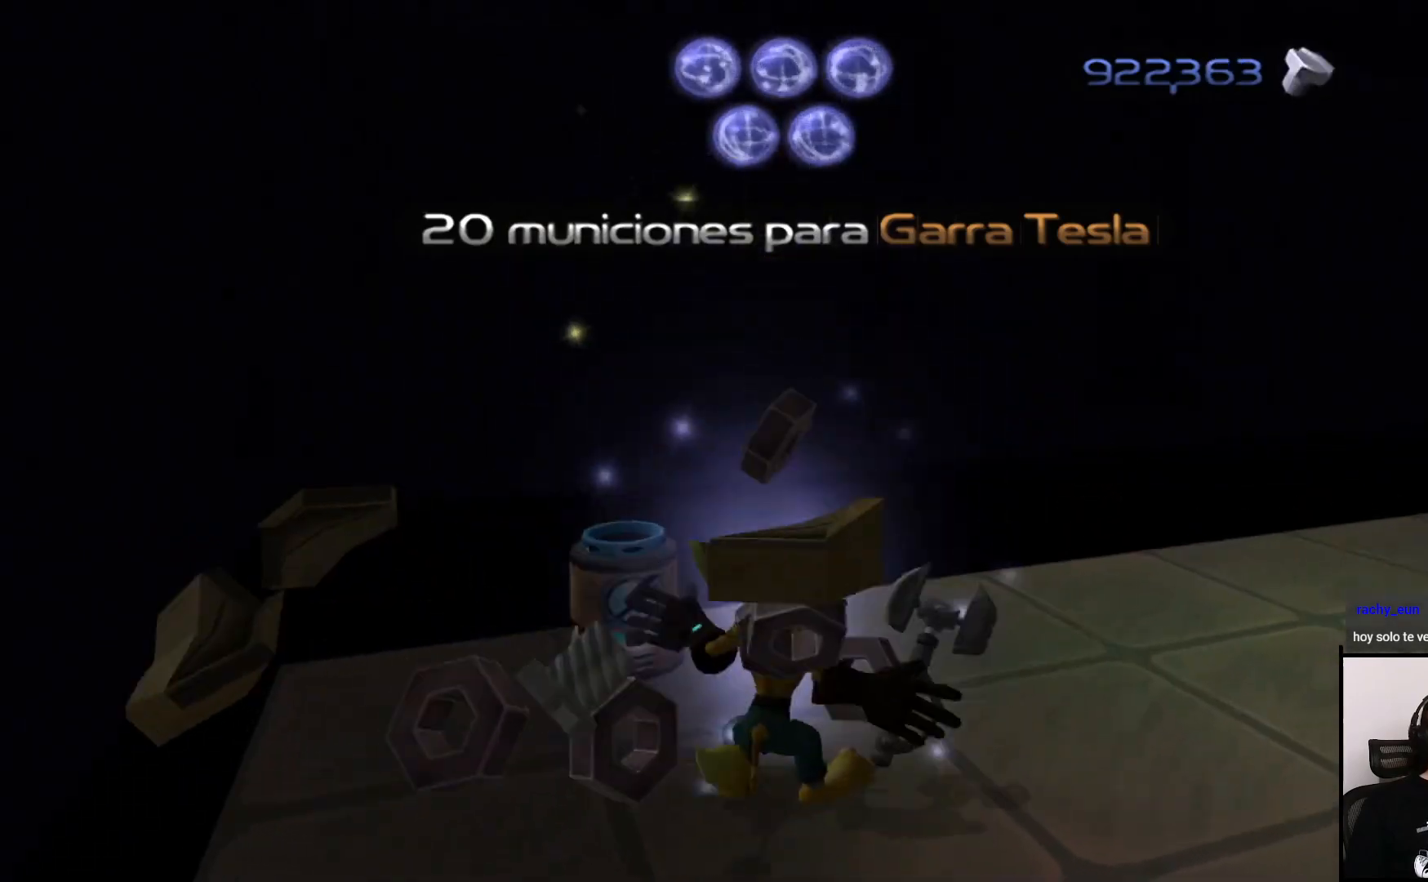
{"buttons": [], "left_stick": "up-right", "right_stick": "center", "events": [[217, "right_stick", "center"]]}
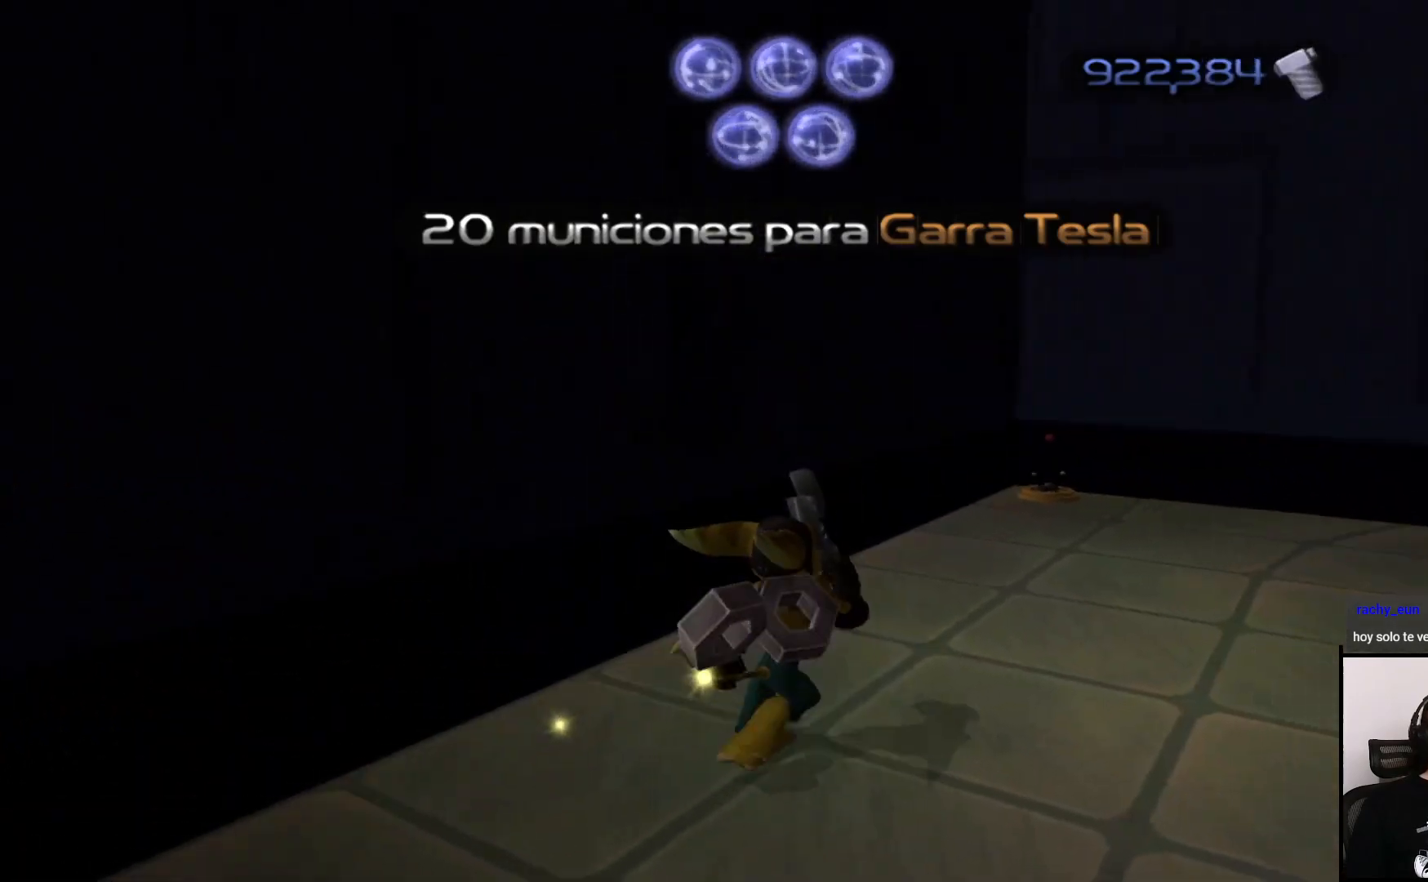
{"buttons": ["TRIANGLE"], "left_stick": "center", "right_stick": "center", "events": [[333, "TRIANGLE", "down"], [400, "left_stick", "center"]]}
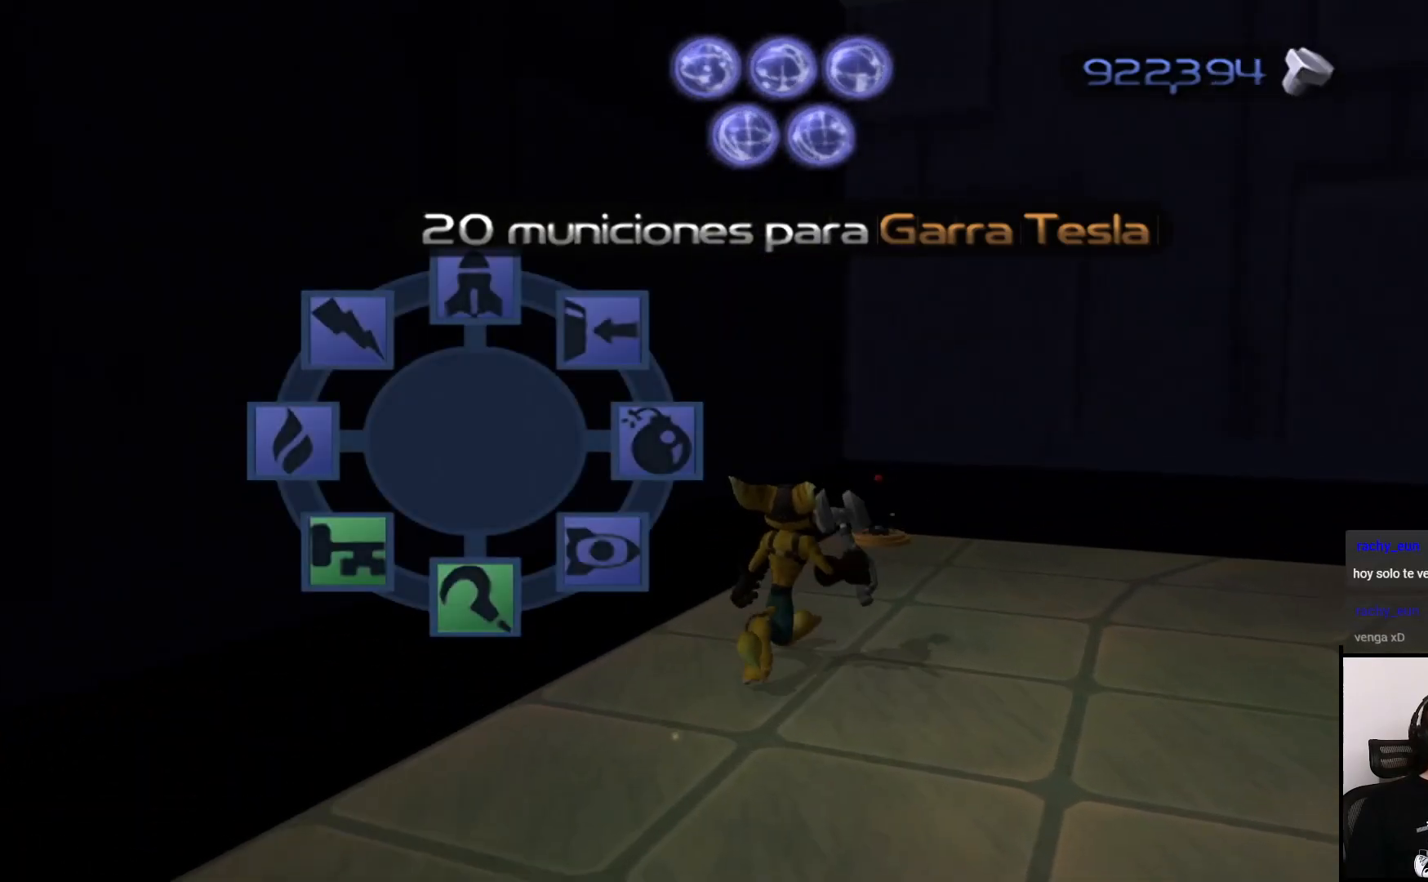
{"buttons": ["START"], "left_stick": "center", "right_stick": "center", "events": [[100, "TRIANGLE", "up"], [450, "START", "down"]]}
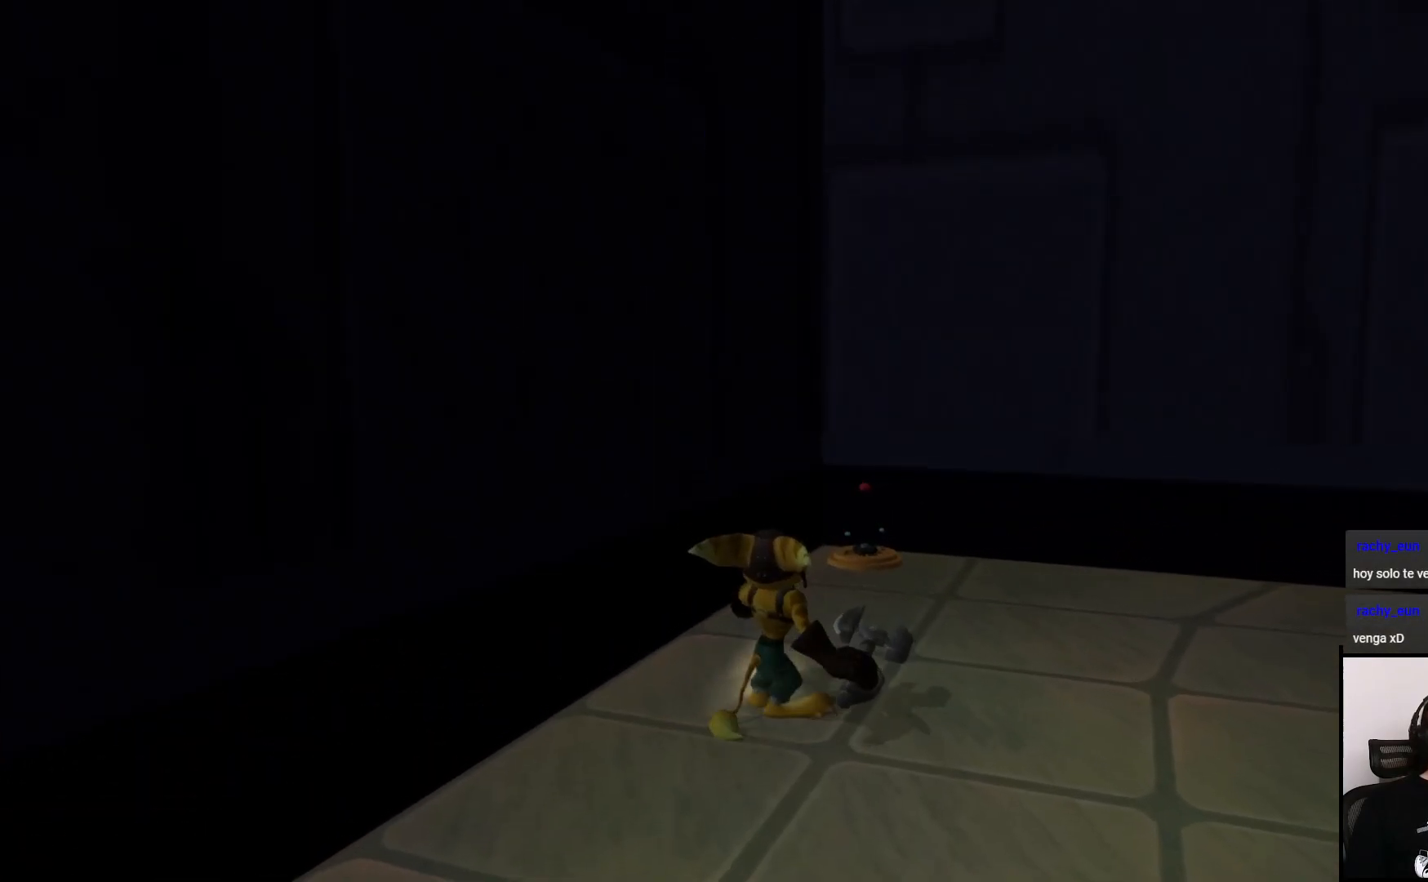
{"buttons": [], "left_stick": "center", "right_stick": "center", "events": [[67, "START", "up"]]}
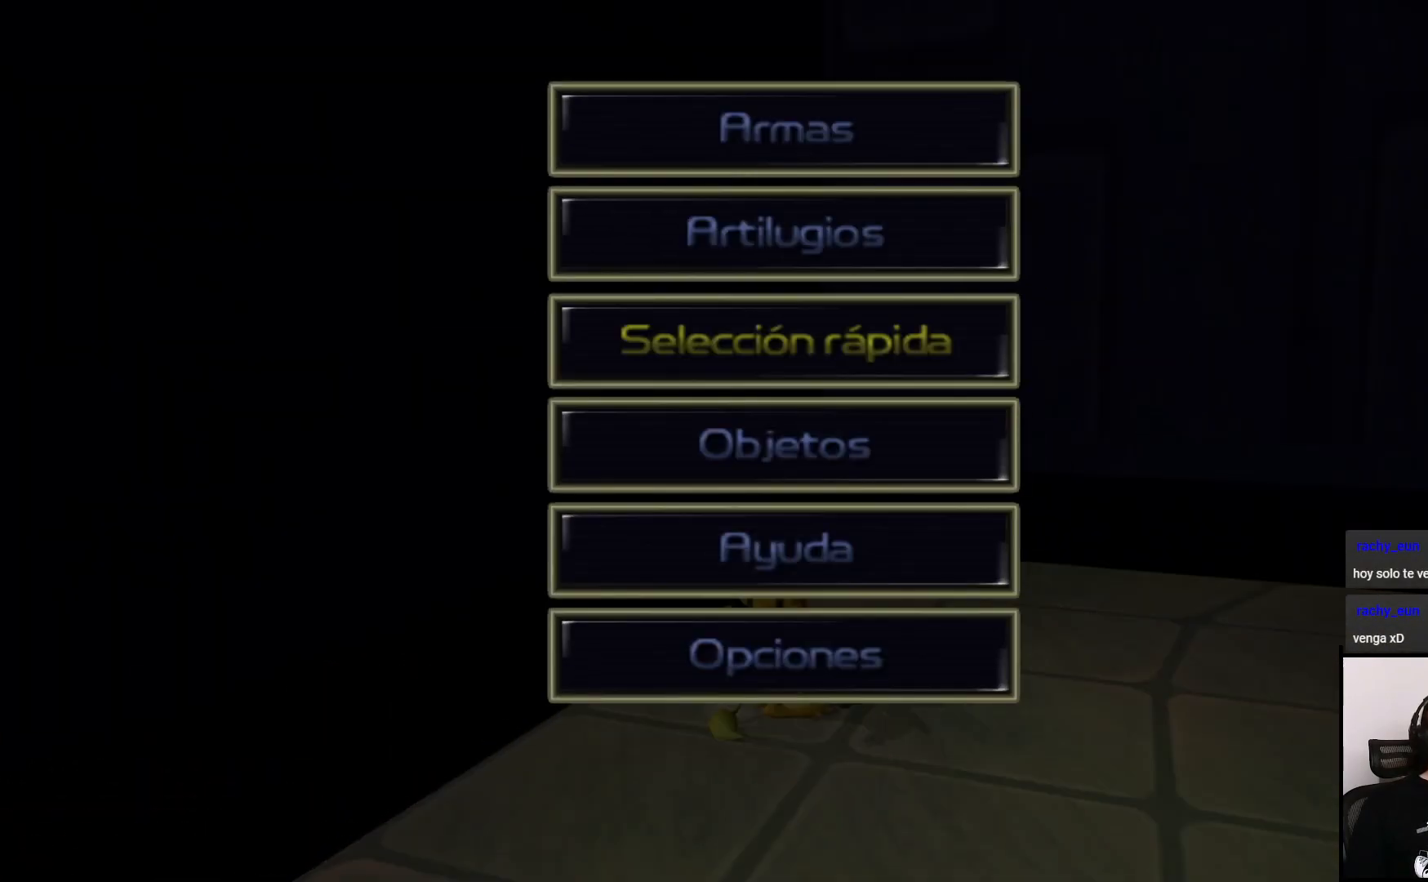
{"buttons": ["CROSS"], "left_stick": "center", "right_stick": "center", "events": [[383, "DPAD_UP", "down"], [483, "CROSS", "down"], [500, "DPAD_UP", "up"]]}
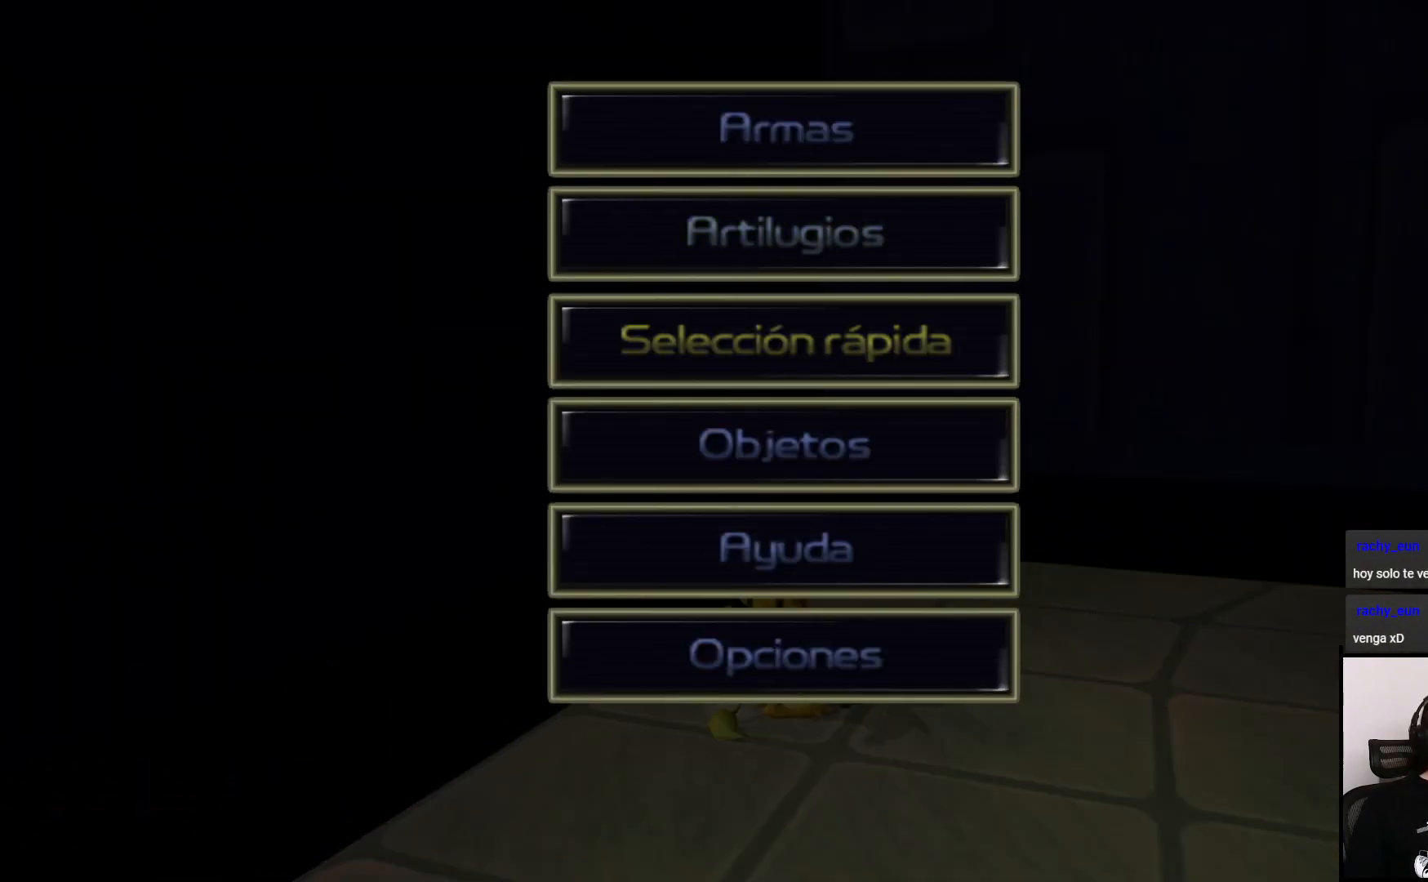
{"buttons": [], "left_stick": "center", "right_stick": "center", "events": [[183, "CROSS", "up"]]}
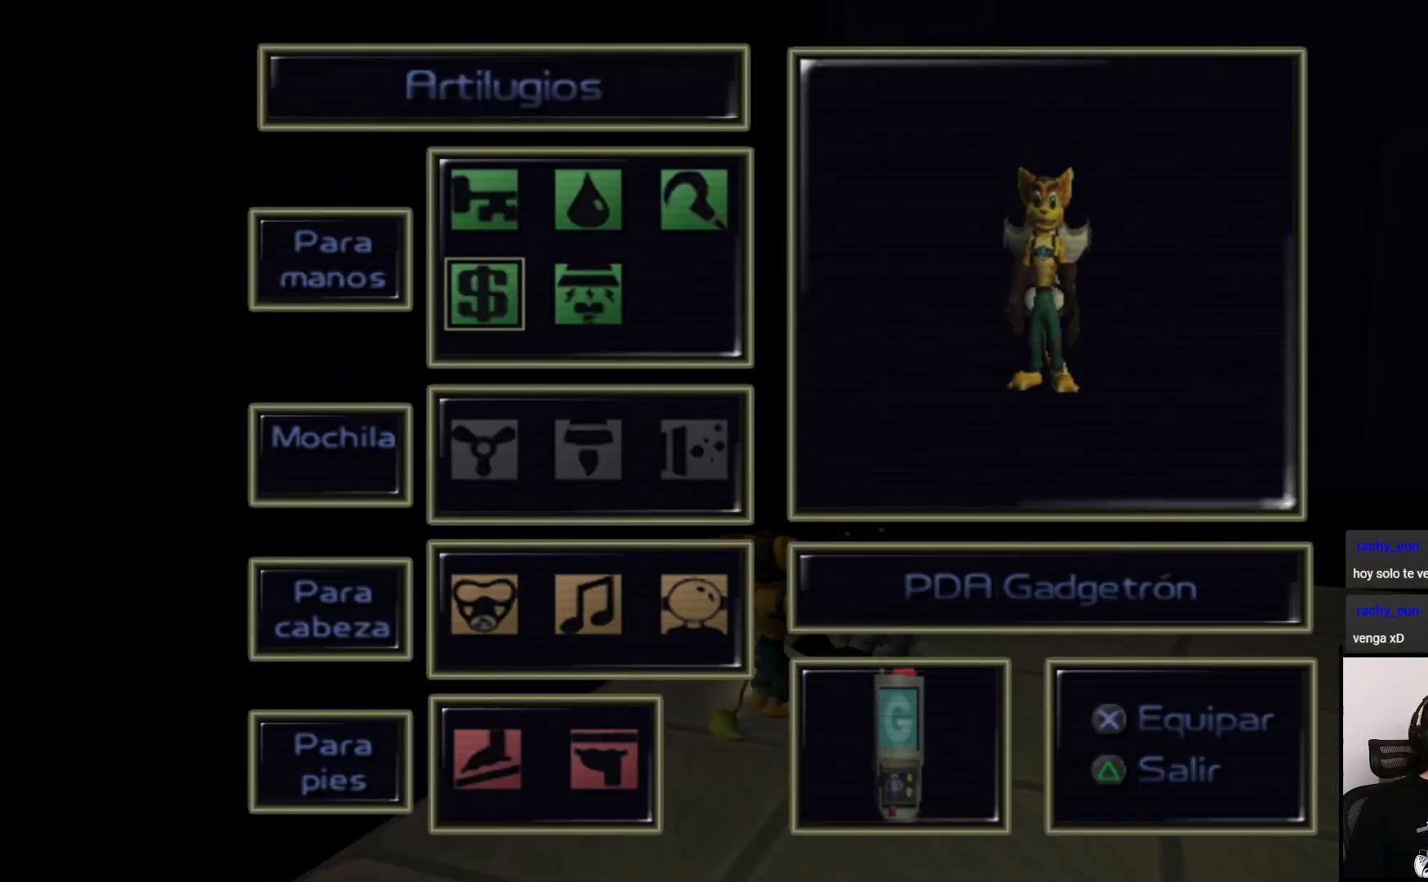
{"buttons": [], "left_stick": "center", "right_stick": "center", "events": []}
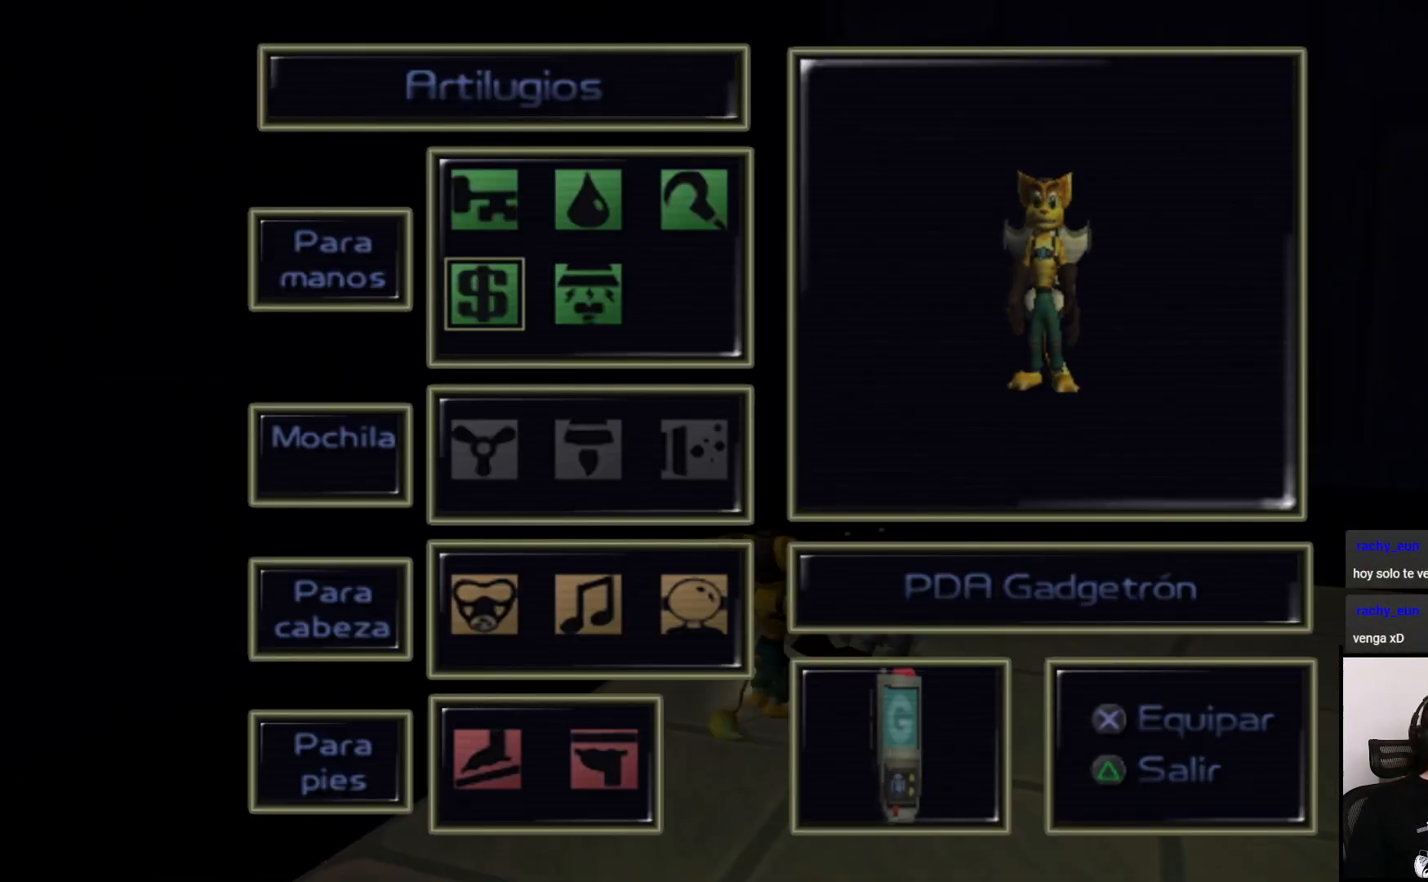
{"buttons": [], "left_stick": "center", "right_stick": "center", "events": []}
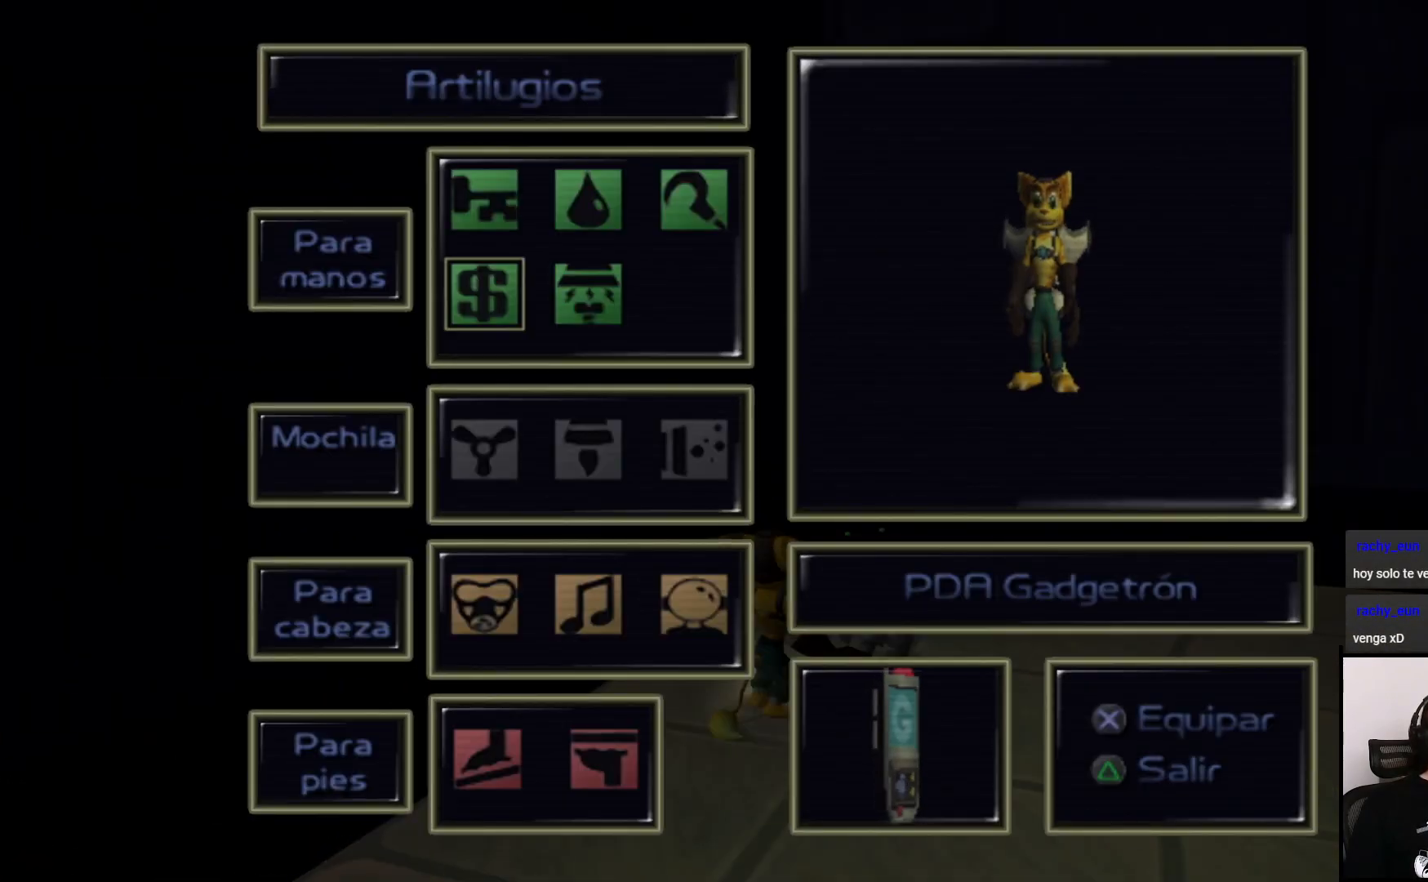
{"buttons": [], "left_stick": "center", "right_stick": "center", "events": [[50, "DPAD_DOWN", "down"], [133, "DPAD_DOWN", "up"], [183, "DPAD_DOWN", "down"], [300, "DPAD_DOWN", "up"], [417, "DPAD_RIGHT", "down"], [467, "DPAD_RIGHT", "up"]]}
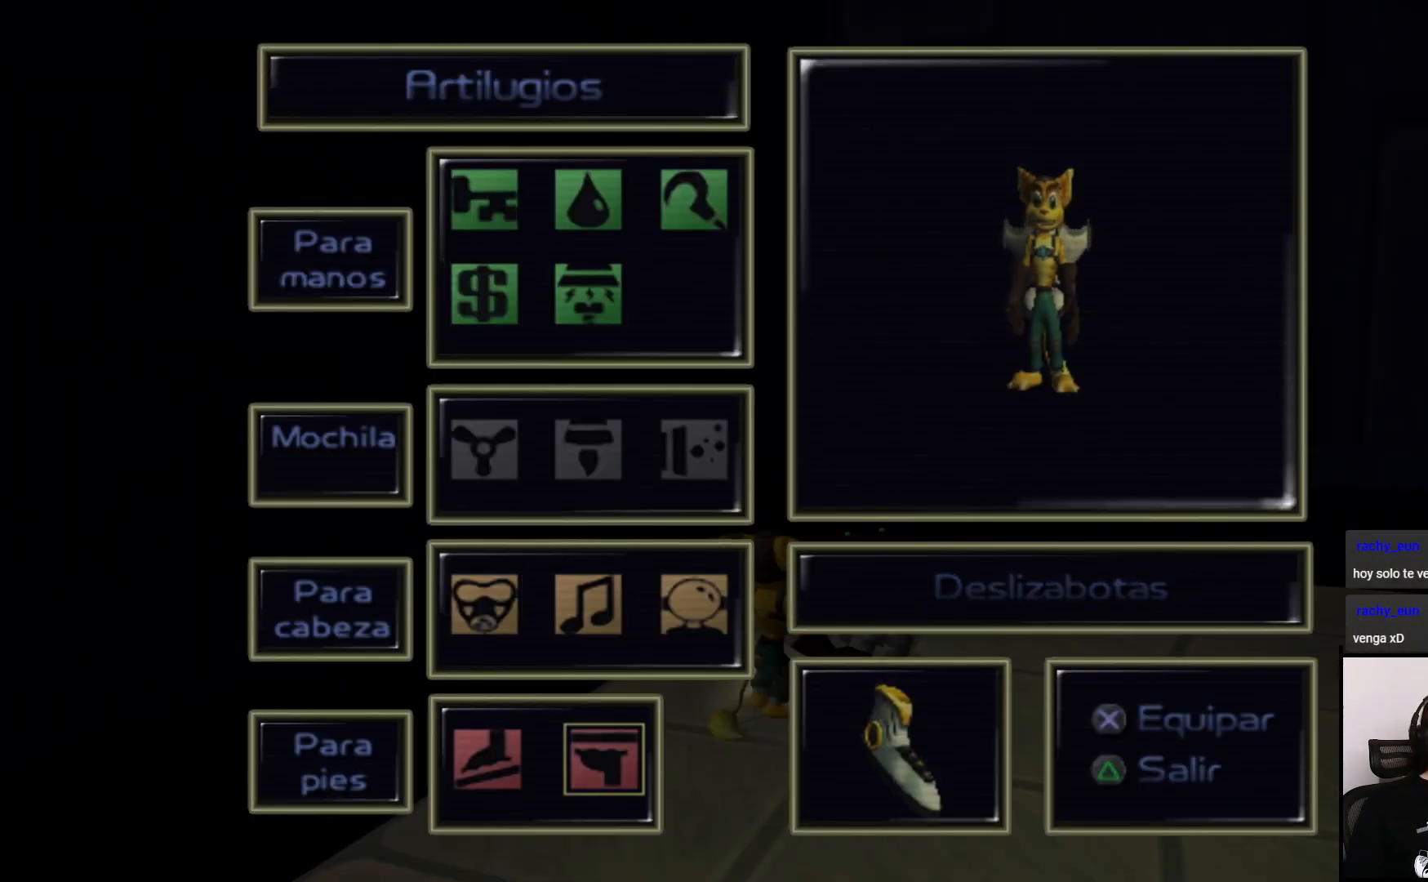
{"buttons": [], "left_stick": "center", "right_stick": "center", "events": [[50, "DPAD_UP", "down"], [100, "DPAD_UP", "up"], [300, "CROSS", "down"], [417, "CROSS", "up"]]}
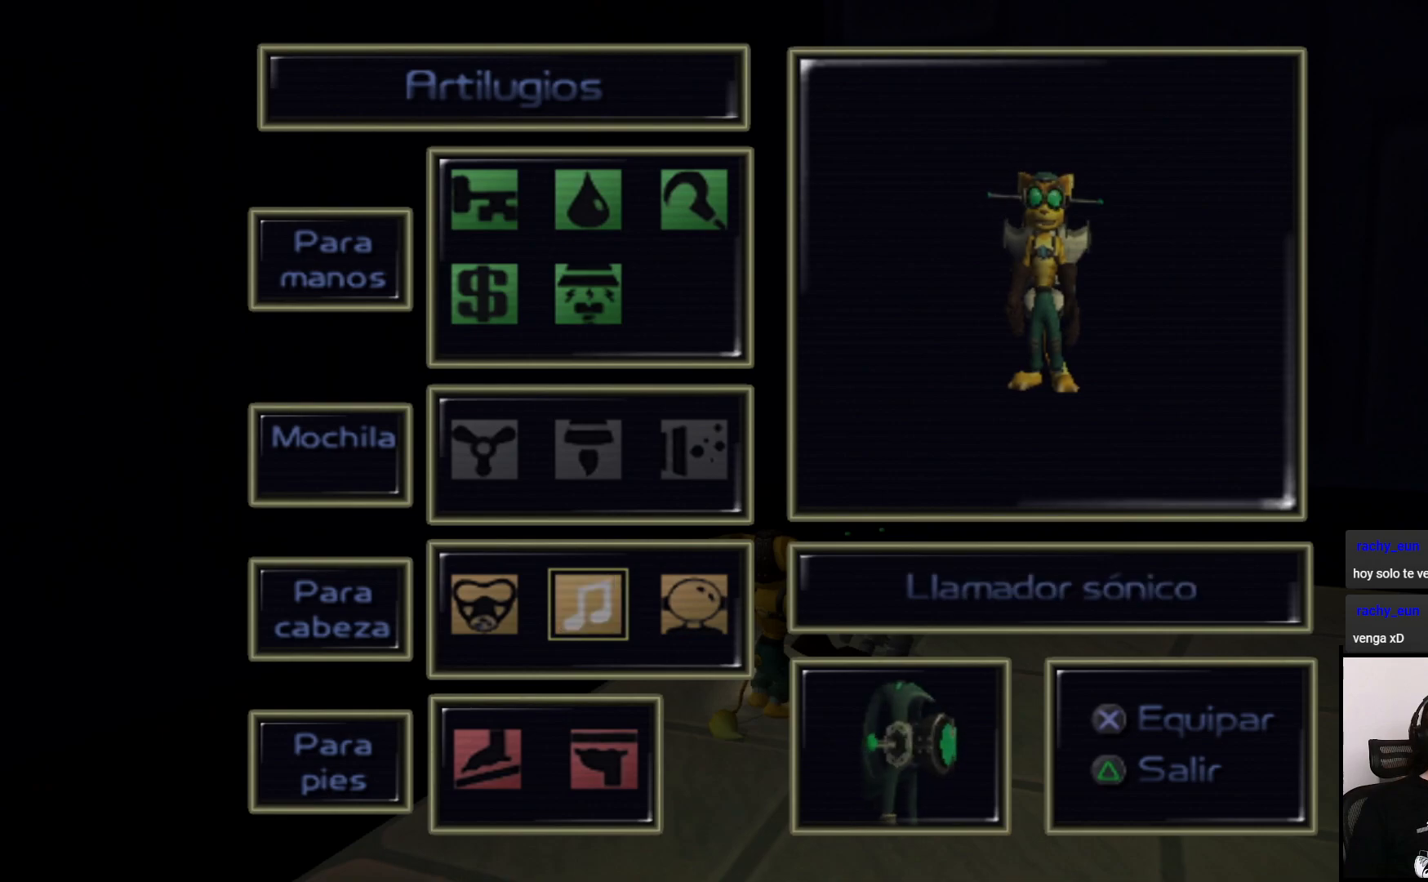
{"buttons": [], "left_stick": "center", "right_stick": "center", "events": [[50, "TRIANGLE", "down"], [183, "TRIANGLE", "up"], [300, "TRIANGLE", "down"], [417, "TRIANGLE", "up"]]}
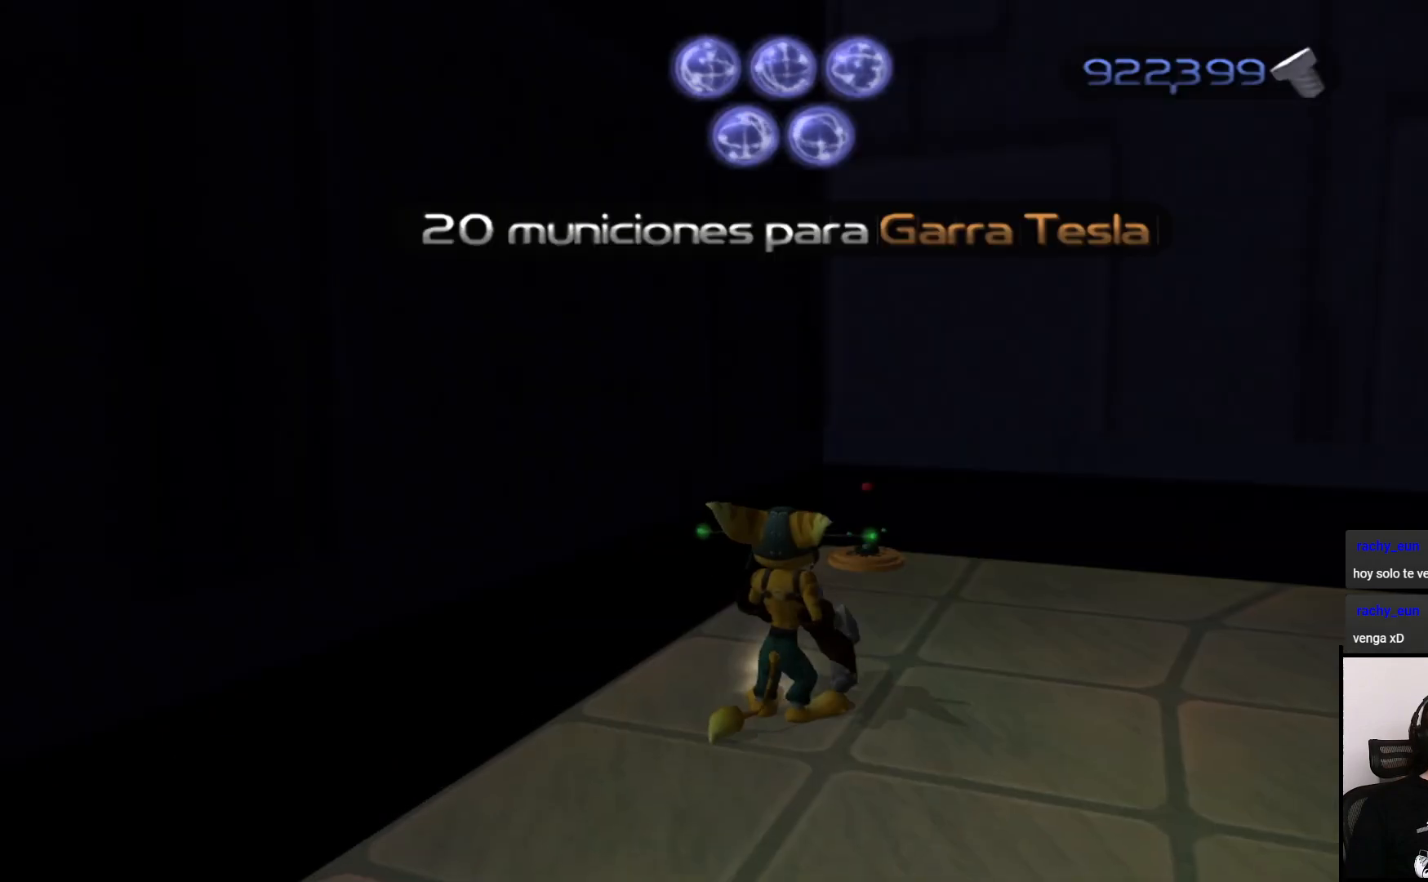
{"buttons": [], "left_stick": "up", "right_stick": "center", "events": [[150, "left_stick", "up"]]}
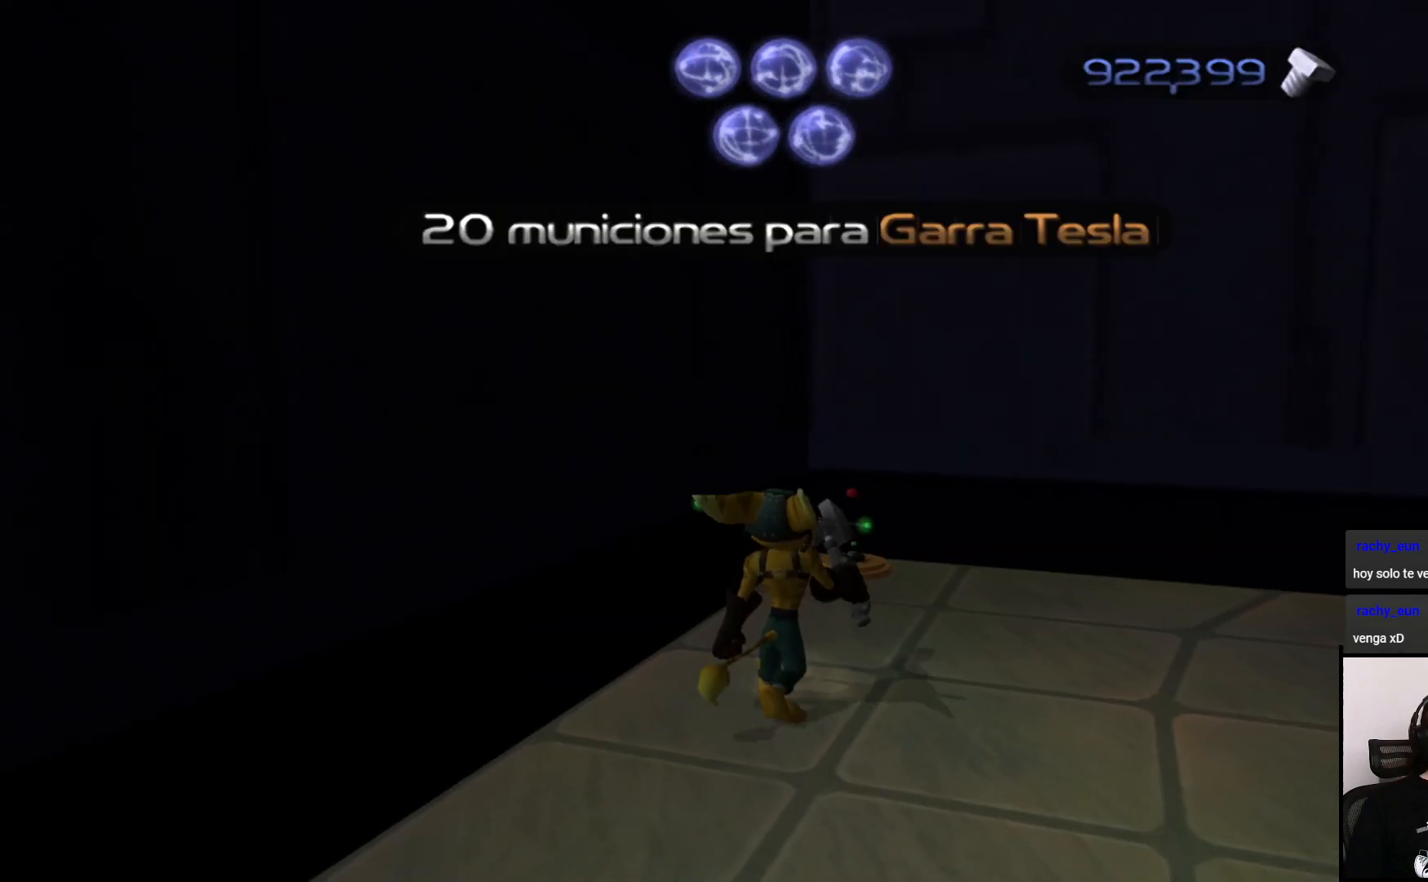
{"buttons": [], "left_stick": "up", "right_stick": "center", "events": []}